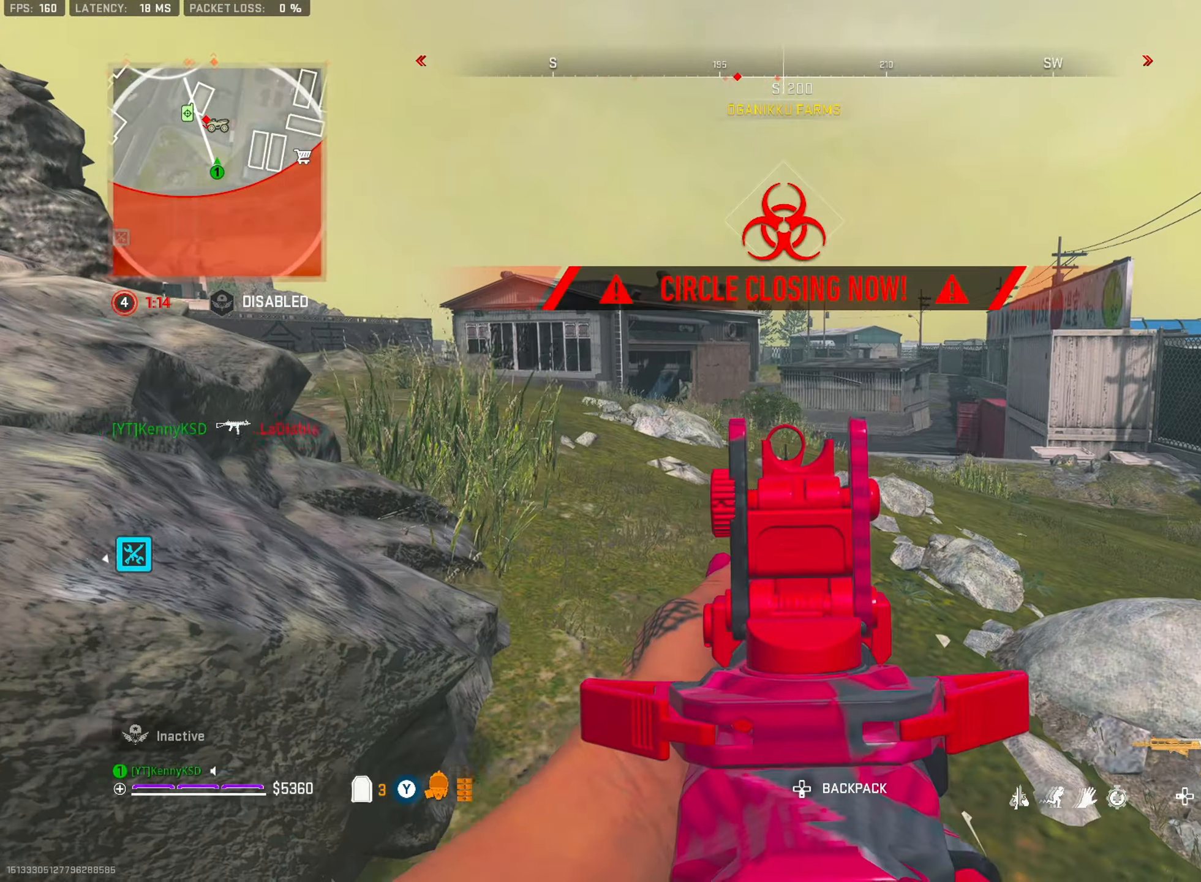
Gameplay with a controller (PlayStation layout); each line is a JSON object with the inputs held at the frame after it (dt_ms = milliseconds from this image to that frame). "events" lists button and stick changes between this image and that frame as [ms after this image, input, new state], when the widget could be followed in between.
{"dt_ms": 484, "buttons": [], "left_stick": "up-left", "right_stick": "center", "events": [[67, "L2", "down"], [117, "left_stick", "center"], [134, "L2", "up"], [234, "left_stick", "up-right"], [234, "right_stick", "left"], [250, "L2", "down"], [300, "L2", "up"], [334, "right_stick", "center"], [384, "left_stick", "up-left"], [401, "L2", "down"], [467, "L2", "up"]]}
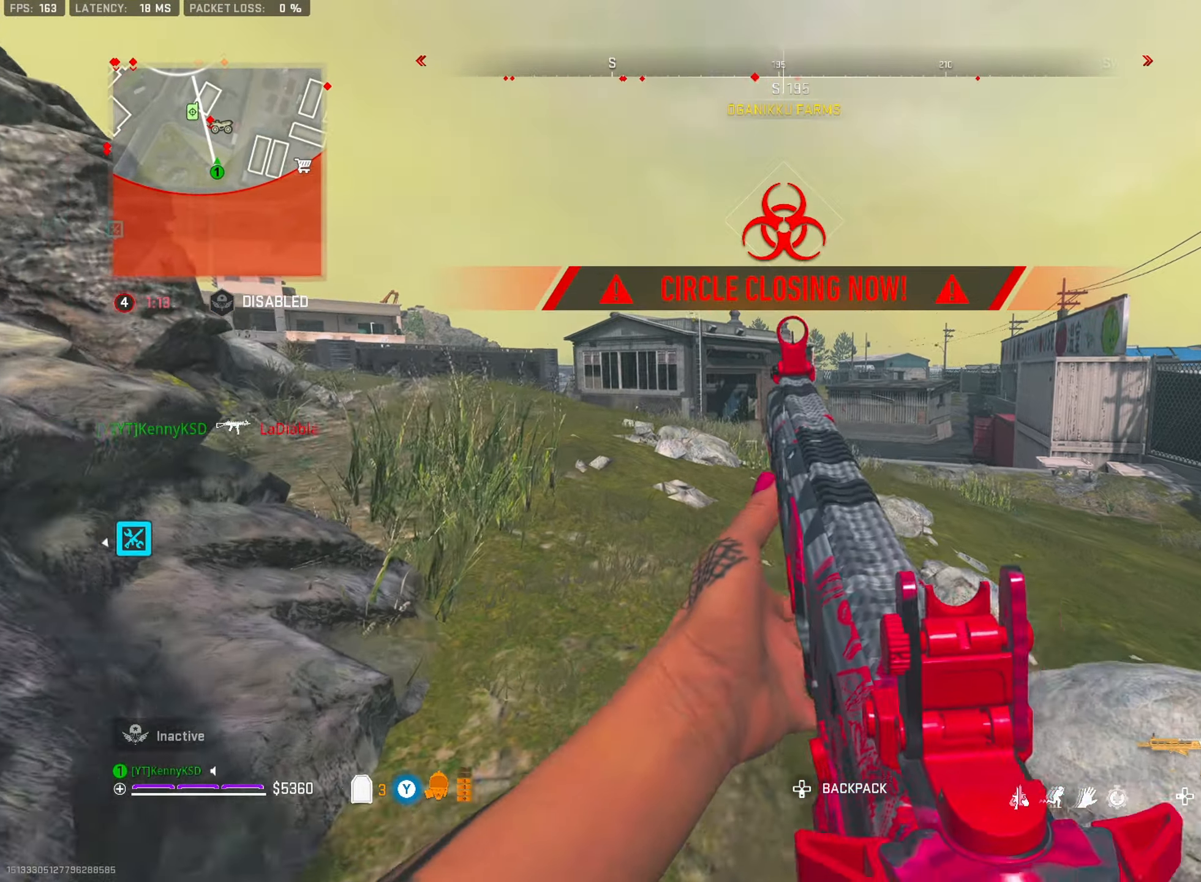
{"dt_ms": 500, "buttons": ["L2"], "left_stick": "left", "right_stick": "center", "events": [[150, "L3", "down"], [250, "L3", "up"], [317, "L2", "down"], [450, "left_stick", "left"]]}
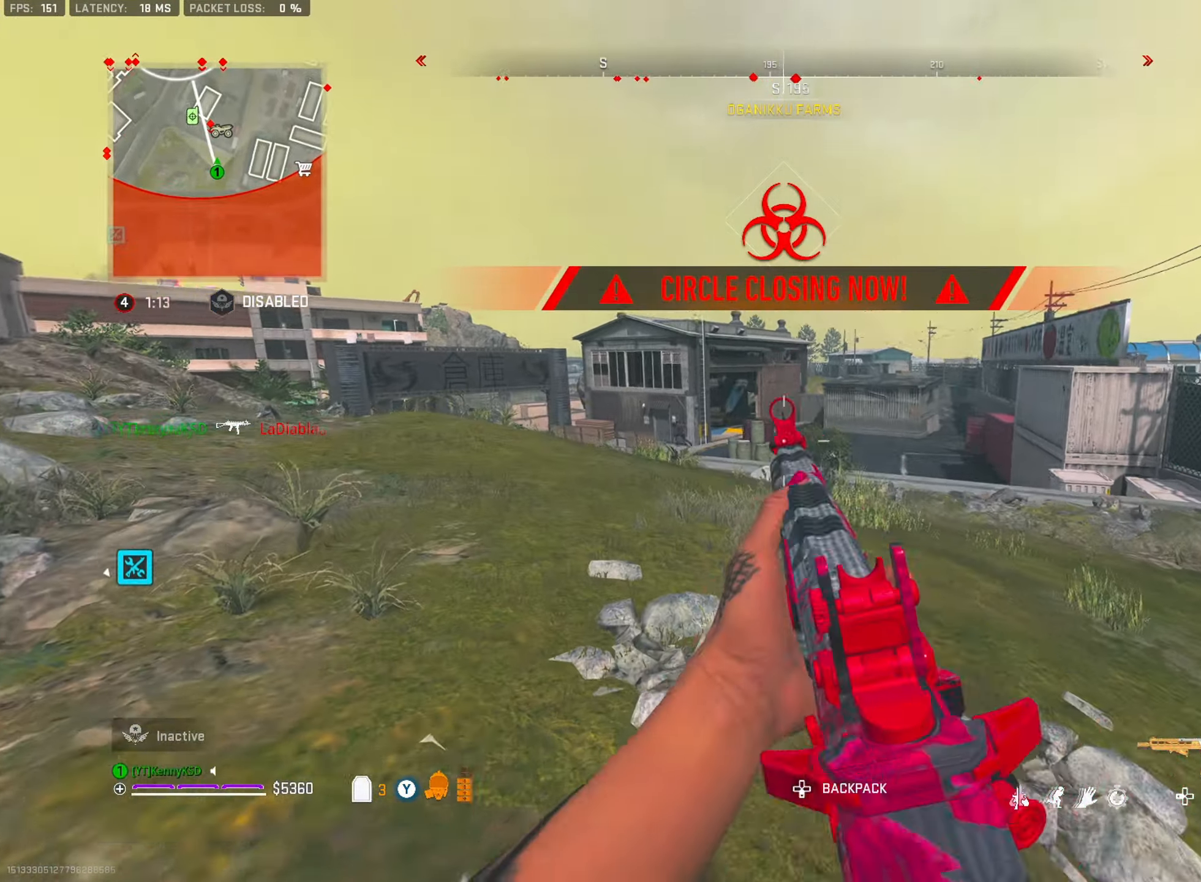
{"dt_ms": 501, "buttons": ["L2", "R2"], "left_stick": "up", "right_stick": "up-right", "events": [[34, "right_stick", "left"], [167, "left_stick", "up"], [167, "right_stick", "center"], [284, "right_stick", "up-left"], [451, "R2", "down"], [501, "right_stick", "up-right"]]}
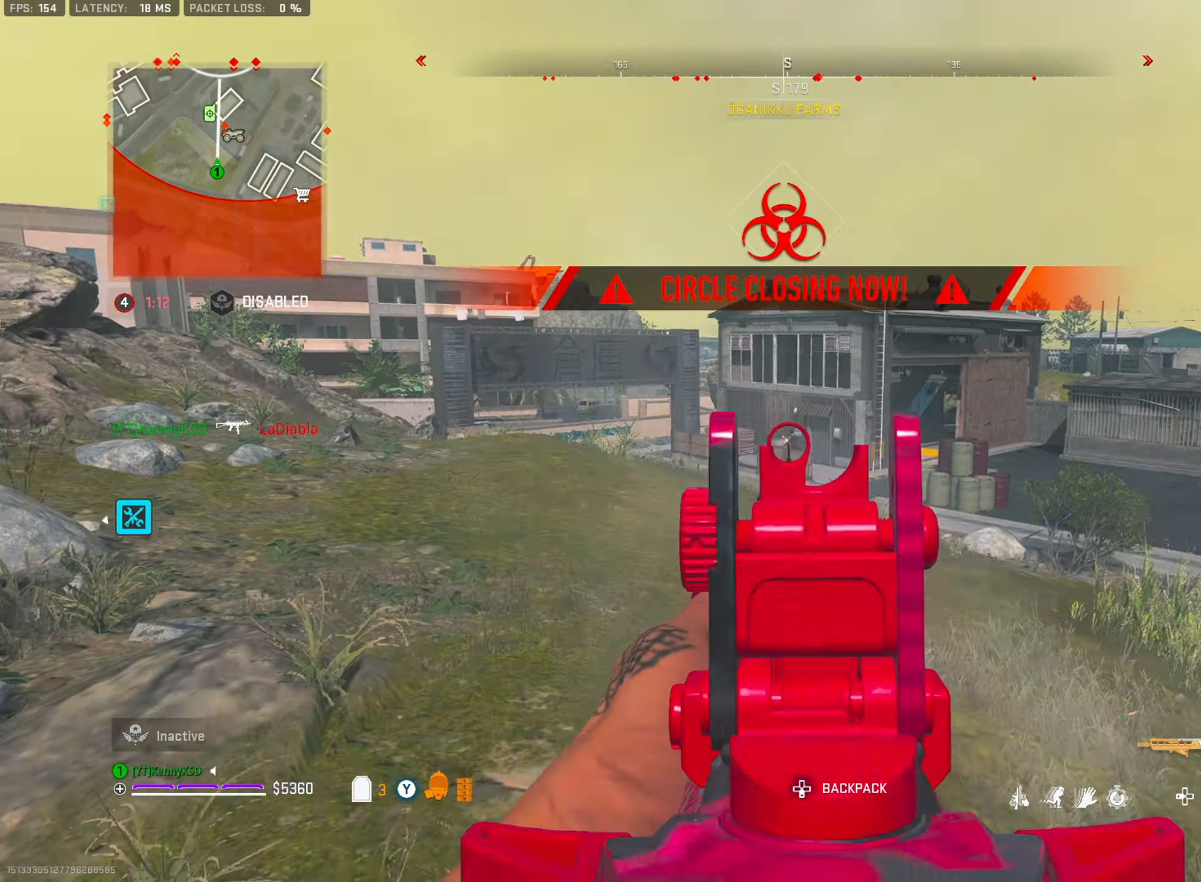
{"dt_ms": 500, "buttons": ["L2", "R2"], "left_stick": "up", "right_stick": "center", "events": [[83, "right_stick", "center"], [317, "right_stick", "down-left"], [384, "right_stick", "center"]]}
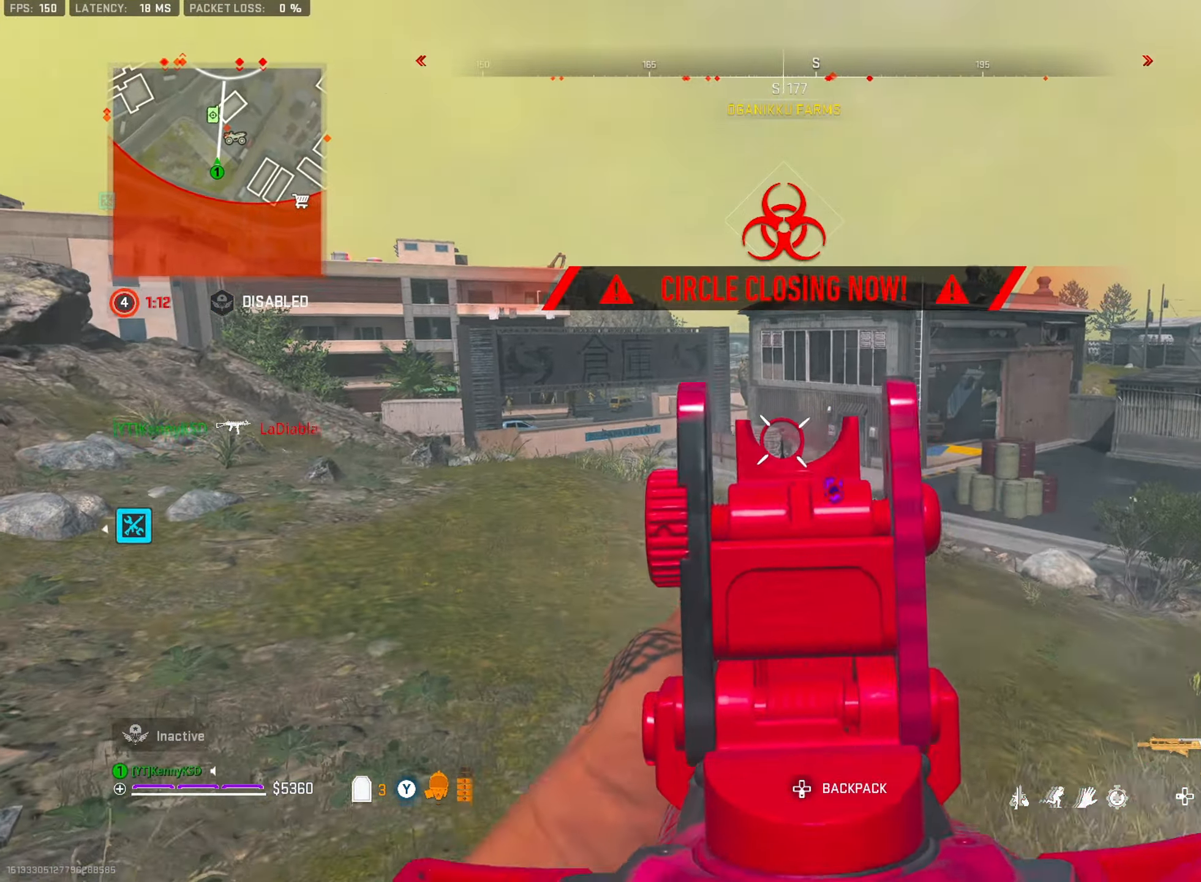
{"dt_ms": 501, "buttons": ["L2", "R2"], "left_stick": "up", "right_stick": "center", "events": [[167, "right_stick", "down"], [251, "right_stick", "center"]]}
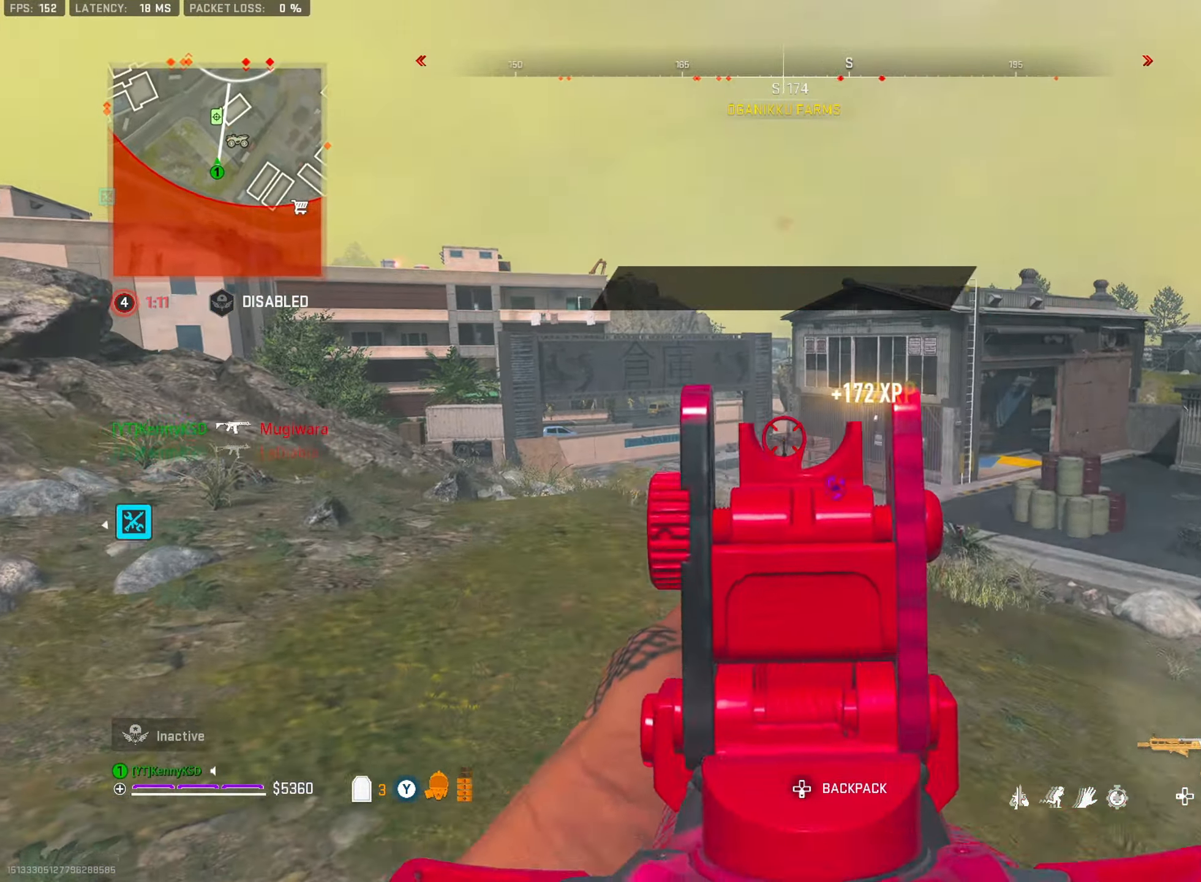
{"dt_ms": 500, "buttons": [], "left_stick": "up", "right_stick": "right", "events": [[234, "L2", "up"], [250, "R2", "up"], [250, "right_stick", "right"], [317, "L3", "down"], [317, "TRIANGLE", "down"], [434, "L3", "up"], [434, "TRIANGLE", "up"]]}
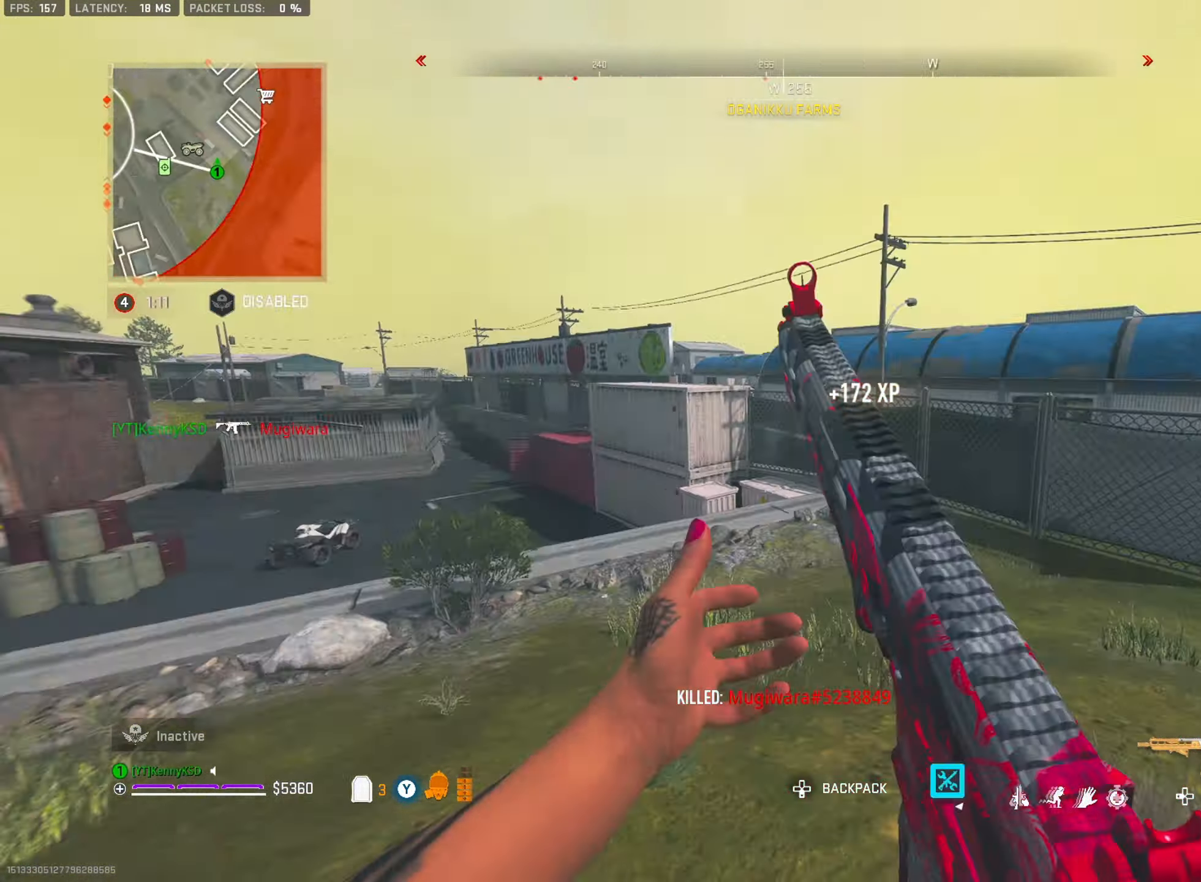
{"dt_ms": 501, "buttons": ["TRIANGLE"], "left_stick": "up", "right_stick": "center", "events": [[17, "L3", "down"], [50, "right_stick", "center"], [151, "L3", "up"], [151, "right_stick", "left"], [334, "TRIANGLE", "down"], [434, "TRIANGLE", "up"], [451, "right_stick", "center"], [501, "TRIANGLE", "down"]]}
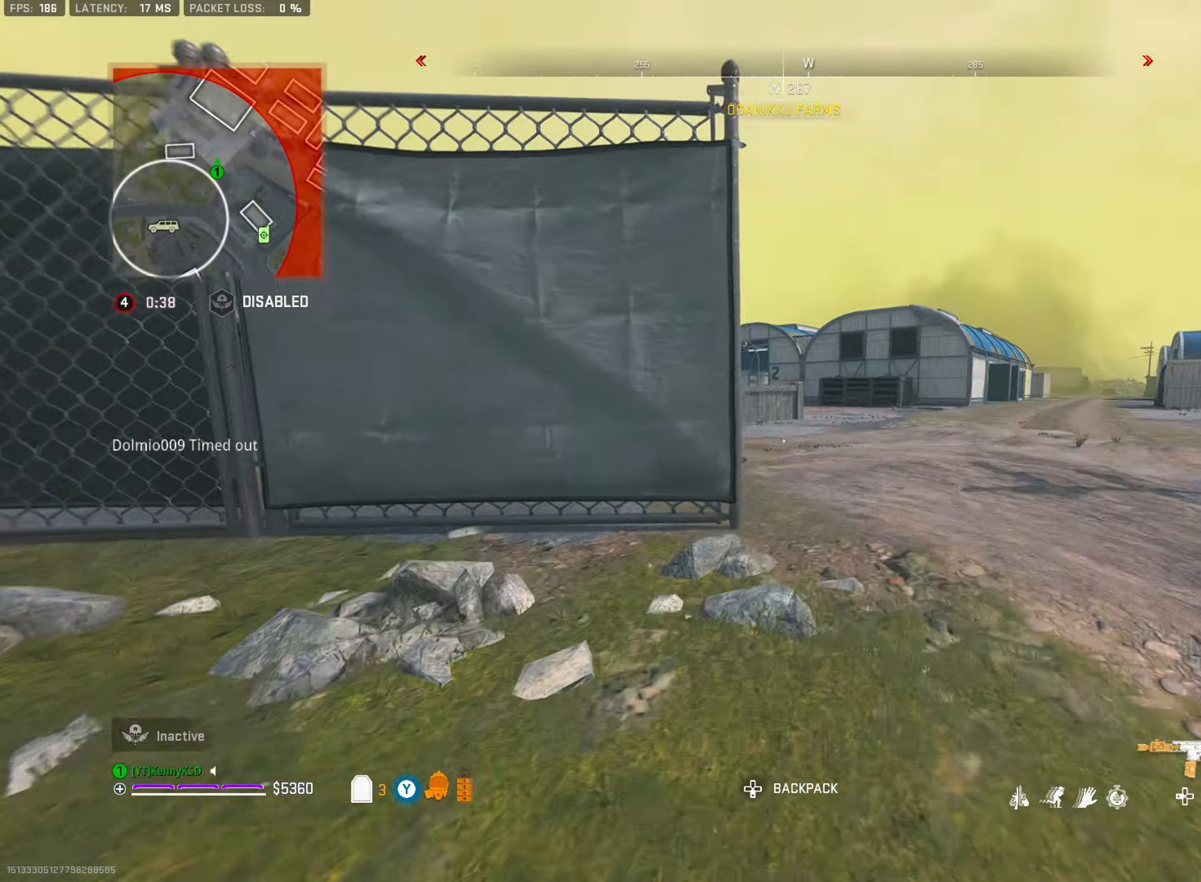
{"dt_ms": 500, "buttons": [], "left_stick": "up", "right_stick": "left", "events": [[100, "TRIANGLE", "up"], [167, "TRIANGLE", "down"], [300, "TRIANGLE", "up"], [300, "right_stick", "left"]]}
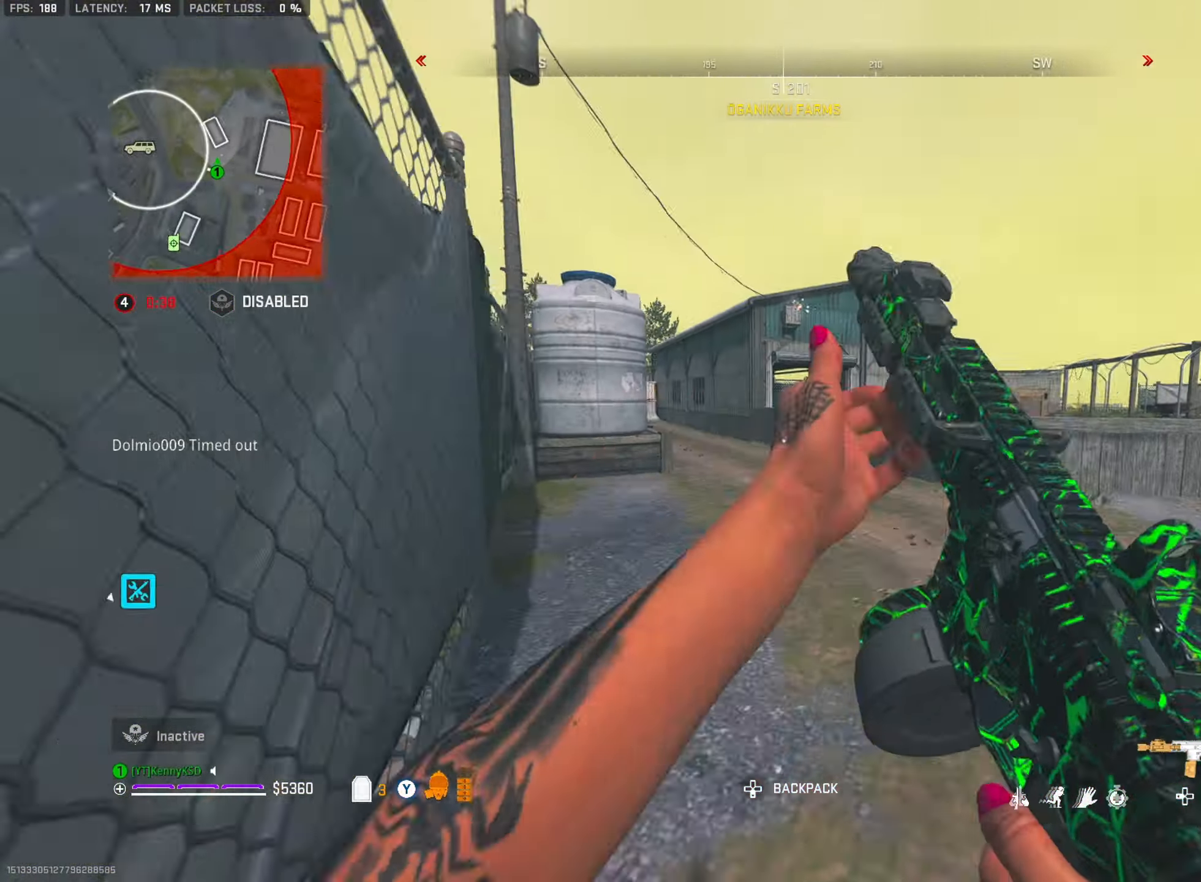
{"dt_ms": 501, "buttons": [], "left_stick": "up-left", "right_stick": "left", "events": [[17, "right_stick", "center"], [117, "CROSS", "down"], [151, "L2", "down"], [201, "CROSS", "up"], [318, "L2", "up"], [334, "left_stick", "left"], [368, "right_stick", "left"], [384, "left_stick", "up-left"]]}
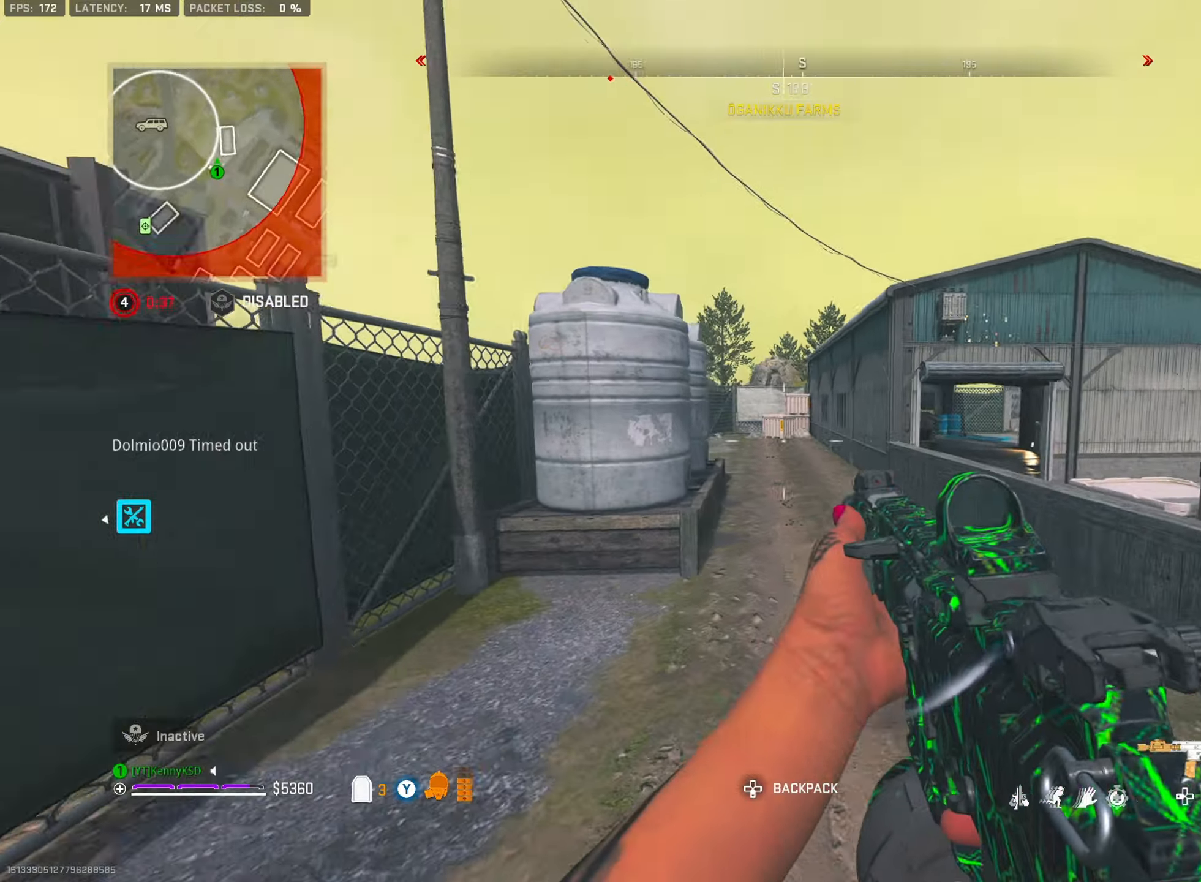
{"dt_ms": 501, "buttons": ["R3"], "left_stick": "up-left", "right_stick": "right", "events": [[34, "right_stick", "right"], [67, "L3", "down"], [150, "TRIANGLE", "down"], [150, "right_stick", "left"], [200, "L3", "up"], [284, "L3", "down"], [301, "right_stick", "right"], [351, "L3", "up"], [401, "TRIANGLE", "up"], [451, "R3", "down"]]}
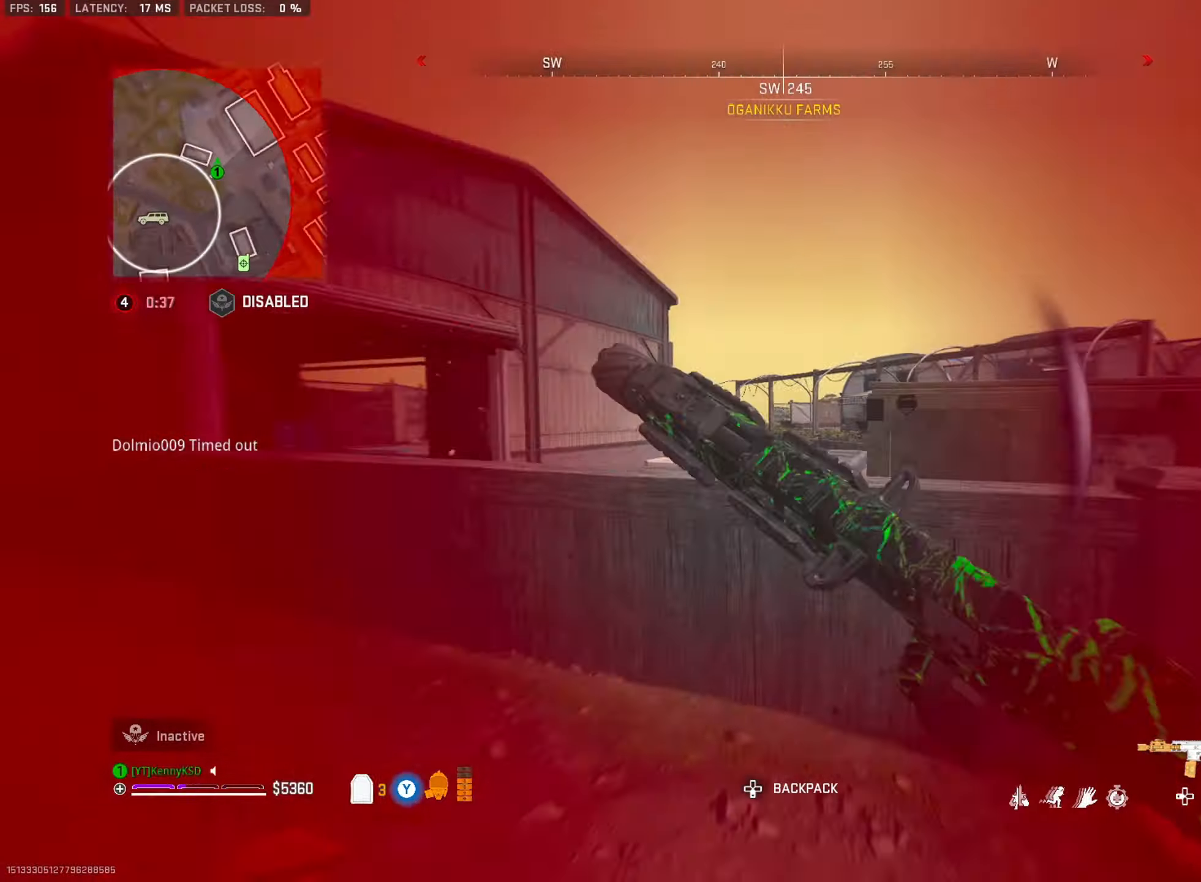
{"dt_ms": 500, "buttons": [], "left_stick": "up-left", "right_stick": "left", "events": [[50, "R3", "up"], [100, "left_stick", "center"], [200, "right_stick", "left"], [233, "left_stick", "down-left"], [283, "right_stick", "center"], [433, "right_stick", "left"], [500, "left_stick", "up-left"]]}
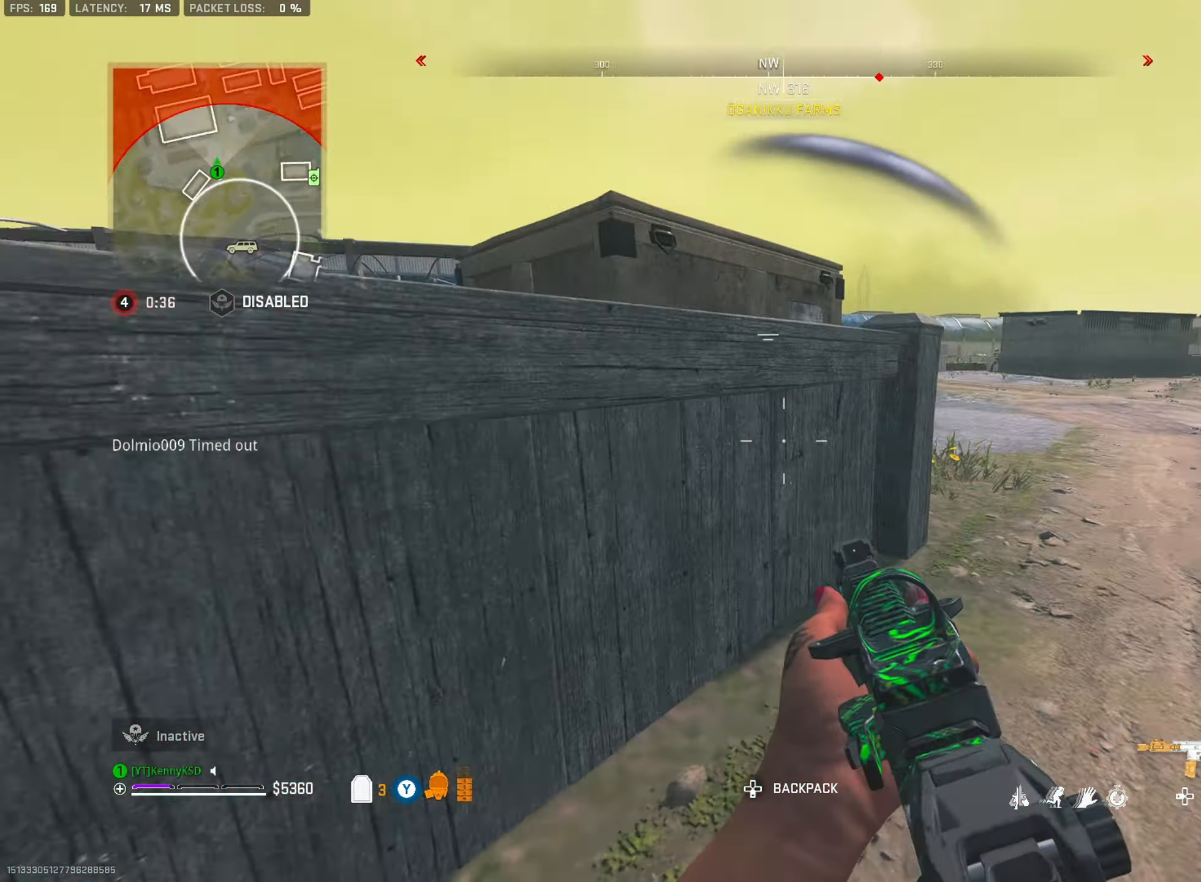
{"dt_ms": 501, "buttons": ["R3"], "left_stick": "up", "right_stick": "center", "events": [[17, "L3", "down"], [134, "left_stick", "up"], [150, "L3", "up"], [200, "L3", "down"], [250, "right_stick", "center"], [267, "TRIANGLE", "down"], [334, "L3", "up"], [384, "right_stick", "left"], [484, "R3", "down"], [484, "TRIANGLE", "up"], [501, "right_stick", "center"]]}
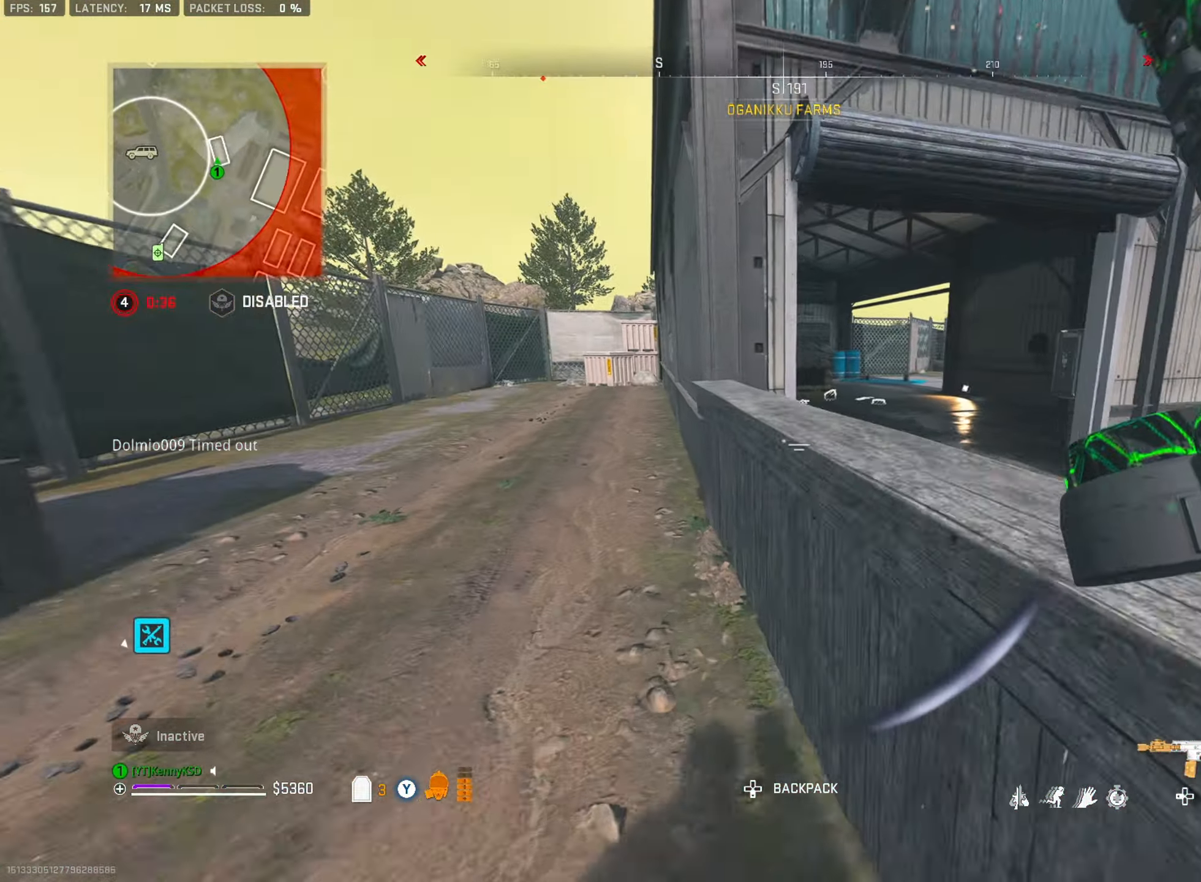
{"dt_ms": 500, "buttons": ["R3"], "left_stick": "up", "right_stick": "center", "events": [[16, "left_stick", "up-left"], [133, "right_stick", "left"], [267, "left_stick", "up"], [333, "right_stick", "up-right"], [417, "right_stick", "center"]]}
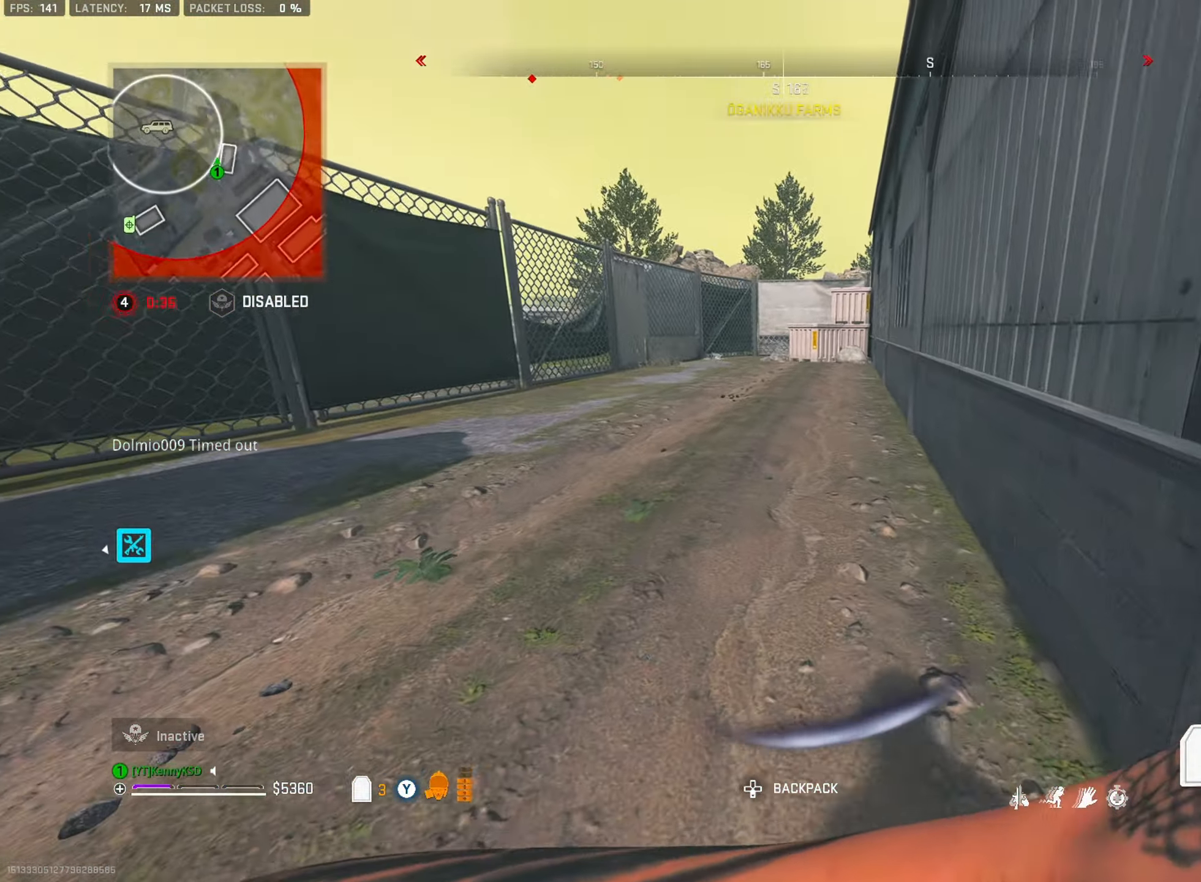
{"dt_ms": 501, "buttons": [], "left_stick": "up", "right_stick": "left", "events": [[17, "right_stick", "left"], [50, "R3", "up"], [117, "L3", "down"], [217, "right_stick", "center"], [250, "L3", "up"], [367, "right_stick", "left"], [384, "L3", "down"], [484, "L3", "up"]]}
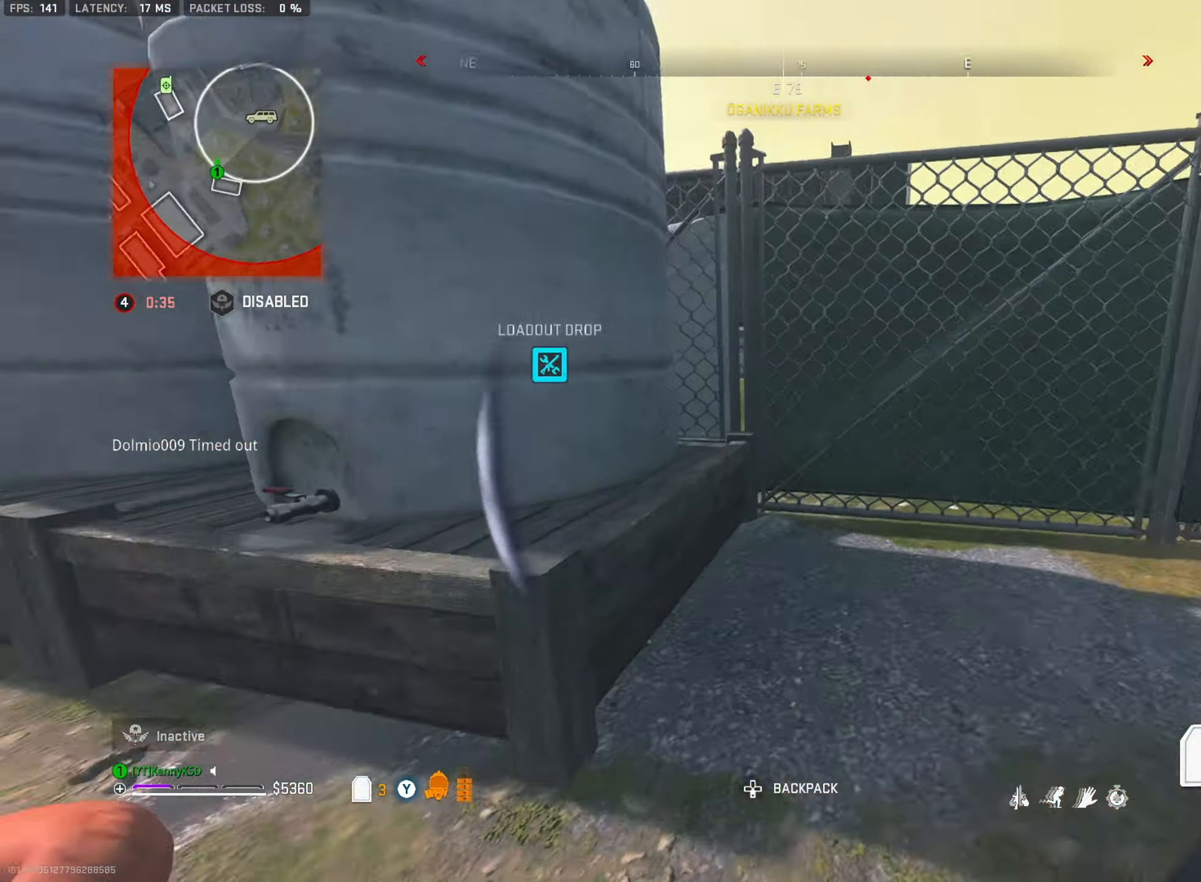
{"dt_ms": 500, "buttons": [], "left_stick": "down-right", "right_stick": "center", "events": [[200, "left_stick", "up-right"], [350, "left_stick", "down-right"], [383, "right_stick", "center"]]}
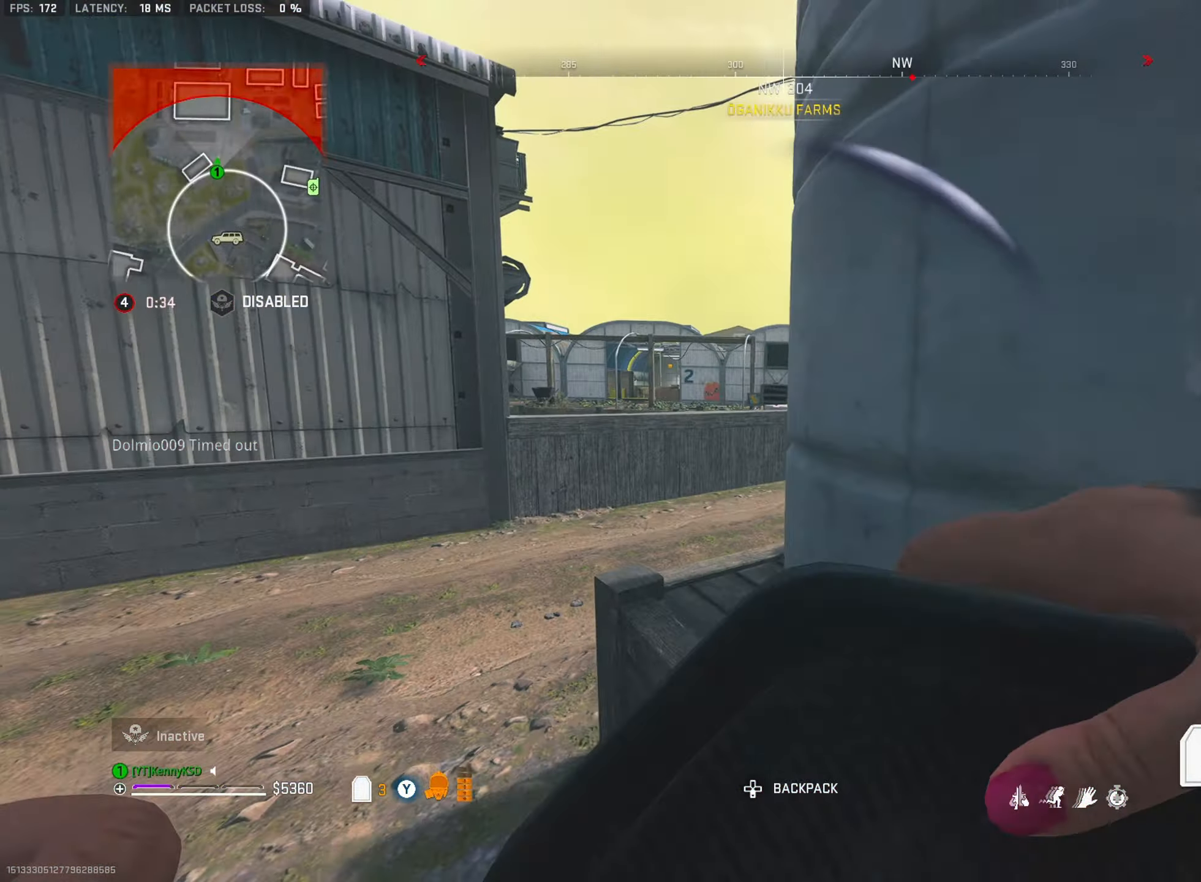
{"dt_ms": 501, "buttons": [], "left_stick": "center", "right_stick": "right", "events": [[17, "left_stick", "up-right"], [34, "CROSS", "down"], [150, "CROSS", "up"], [384, "left_stick", "center"], [501, "right_stick", "right"]]}
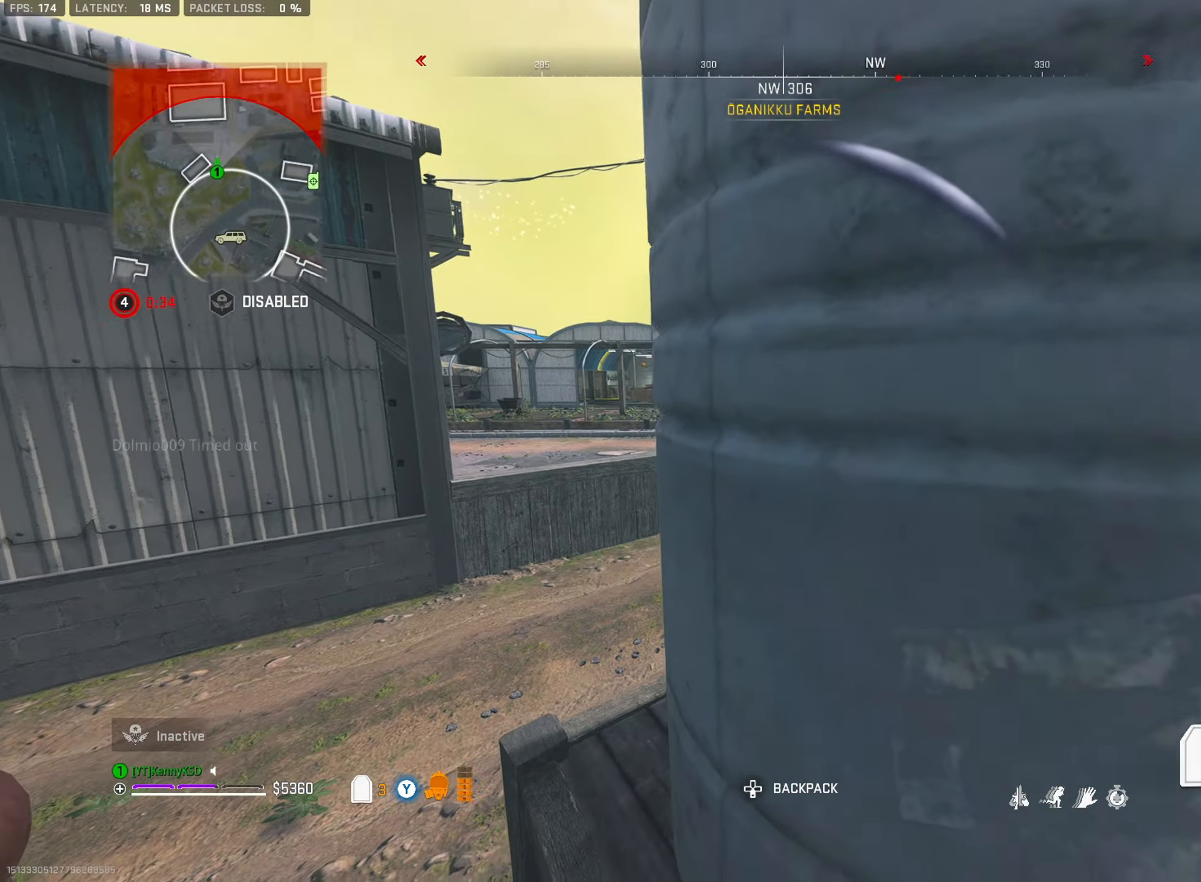
{"dt_ms": 500, "buttons": [], "left_stick": "center", "right_stick": "center", "events": [[183, "right_stick", "center"]]}
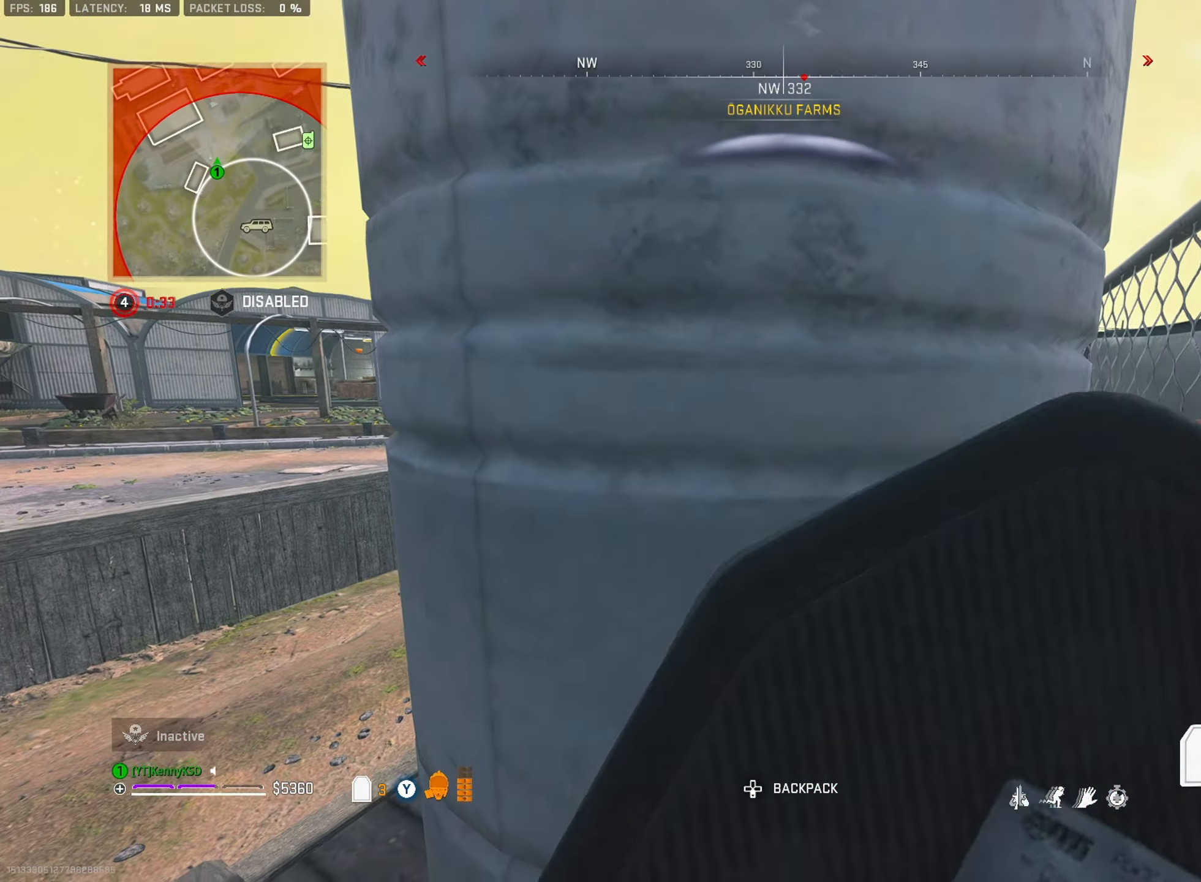
{"dt_ms": 501, "buttons": [], "left_stick": "center", "right_stick": "center", "events": []}
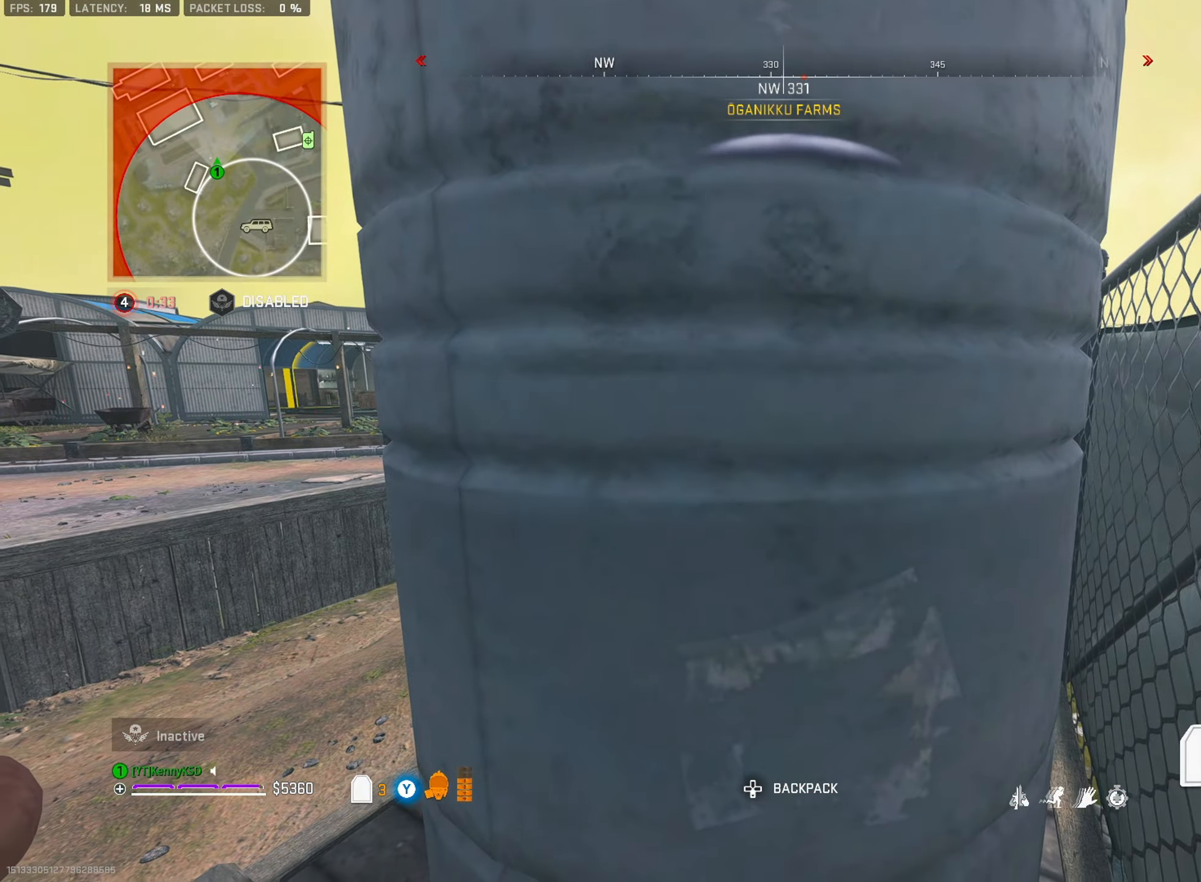
{"dt_ms": 500, "buttons": [], "left_stick": "center", "right_stick": "left", "events": [[434, "right_stick", "left"]]}
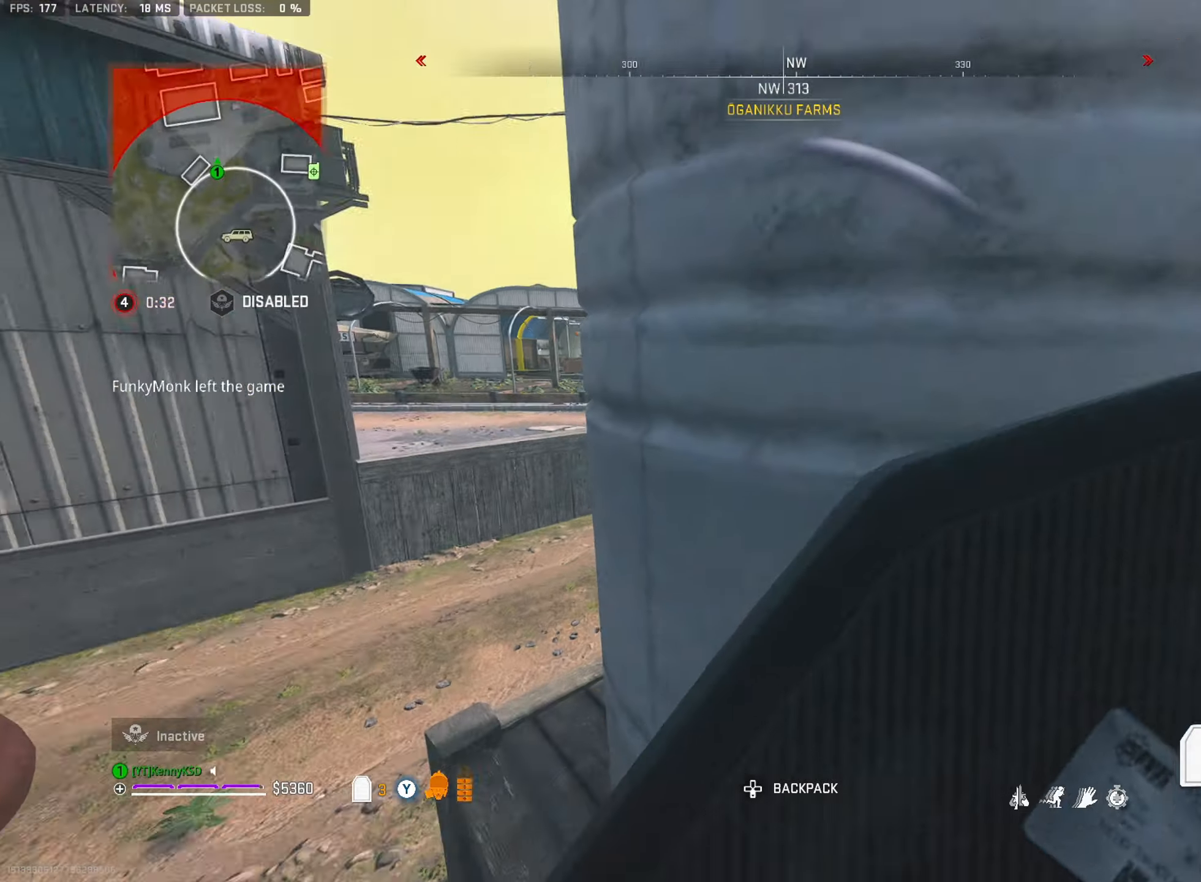
{"dt_ms": 501, "buttons": [], "left_stick": "center", "right_stick": "right", "events": [[34, "left_stick", "right"], [51, "right_stick", "center"], [184, "right_stick", "left"], [201, "left_stick", "center"], [267, "right_stick", "center"], [384, "right_stick", "right"]]}
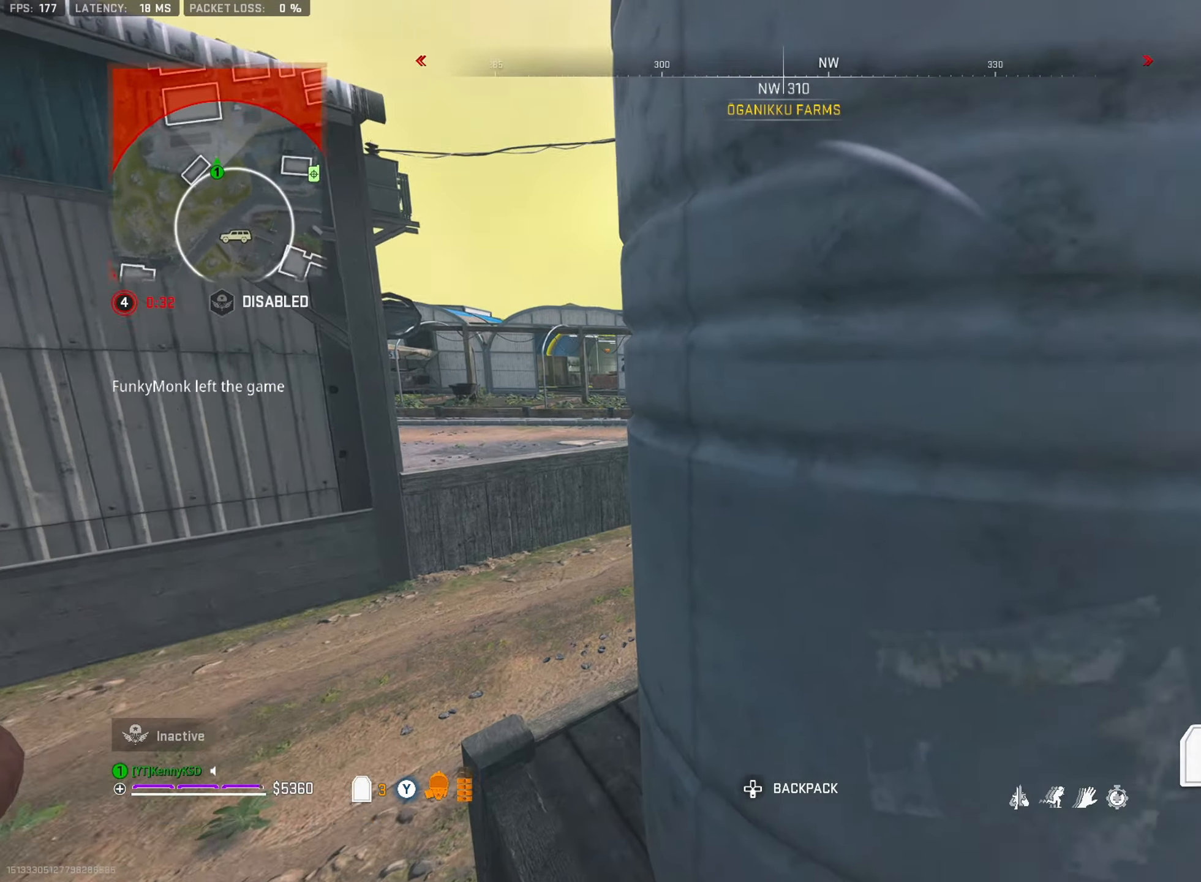
{"dt_ms": 500, "buttons": ["CROSS"], "left_stick": "up", "right_stick": "left", "events": [[83, "left_stick", "up-right"], [133, "CROSS", "down"], [217, "left_stick", "up"], [234, "right_stick", "left"], [250, "CROSS", "up"], [317, "CROSS", "down"], [367, "right_stick", "center"], [400, "CROSS", "up"], [450, "right_stick", "left"], [467, "CROSS", "down"]]}
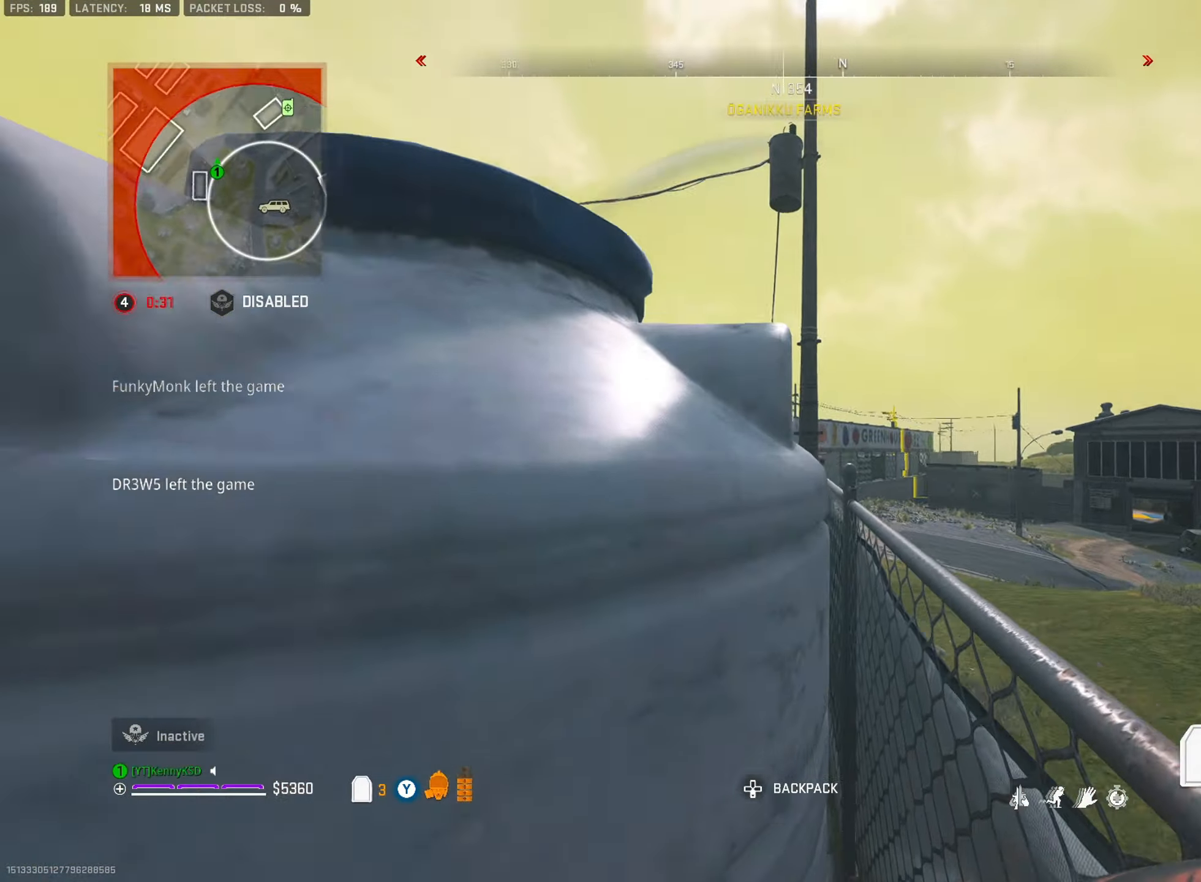
{"dt_ms": 501, "buttons": [], "left_stick": "center", "right_stick": "down", "events": [[67, "CROSS", "up"], [101, "right_stick", "center"], [217, "left_stick", "center"], [217, "right_stick", "down-left"], [301, "right_stick", "center"], [434, "right_stick", "down"]]}
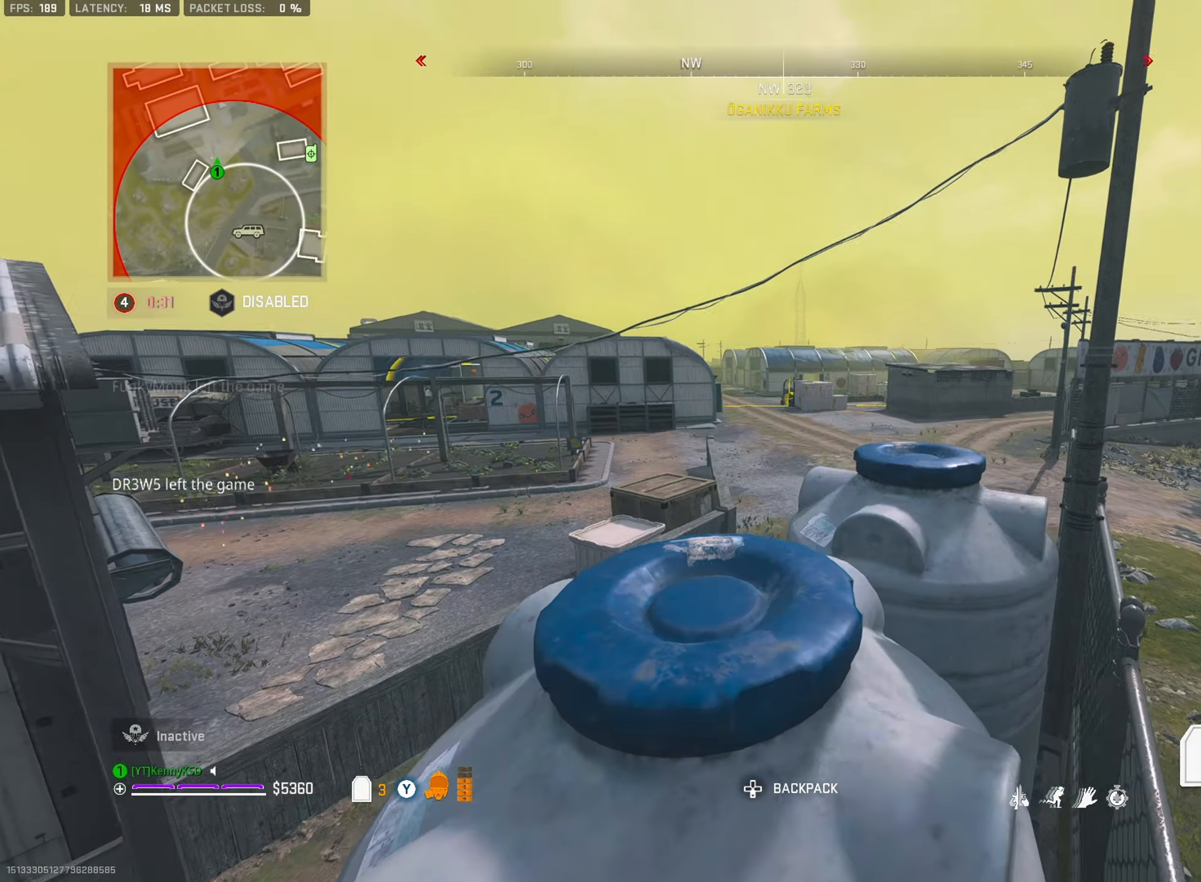
{"dt_ms": 500, "buttons": ["TRIANGLE"], "left_stick": "down", "right_stick": "center", "events": [[33, "right_stick", "center"], [400, "left_stick", "left"], [484, "left_stick", "down"], [500, "TRIANGLE", "down"]]}
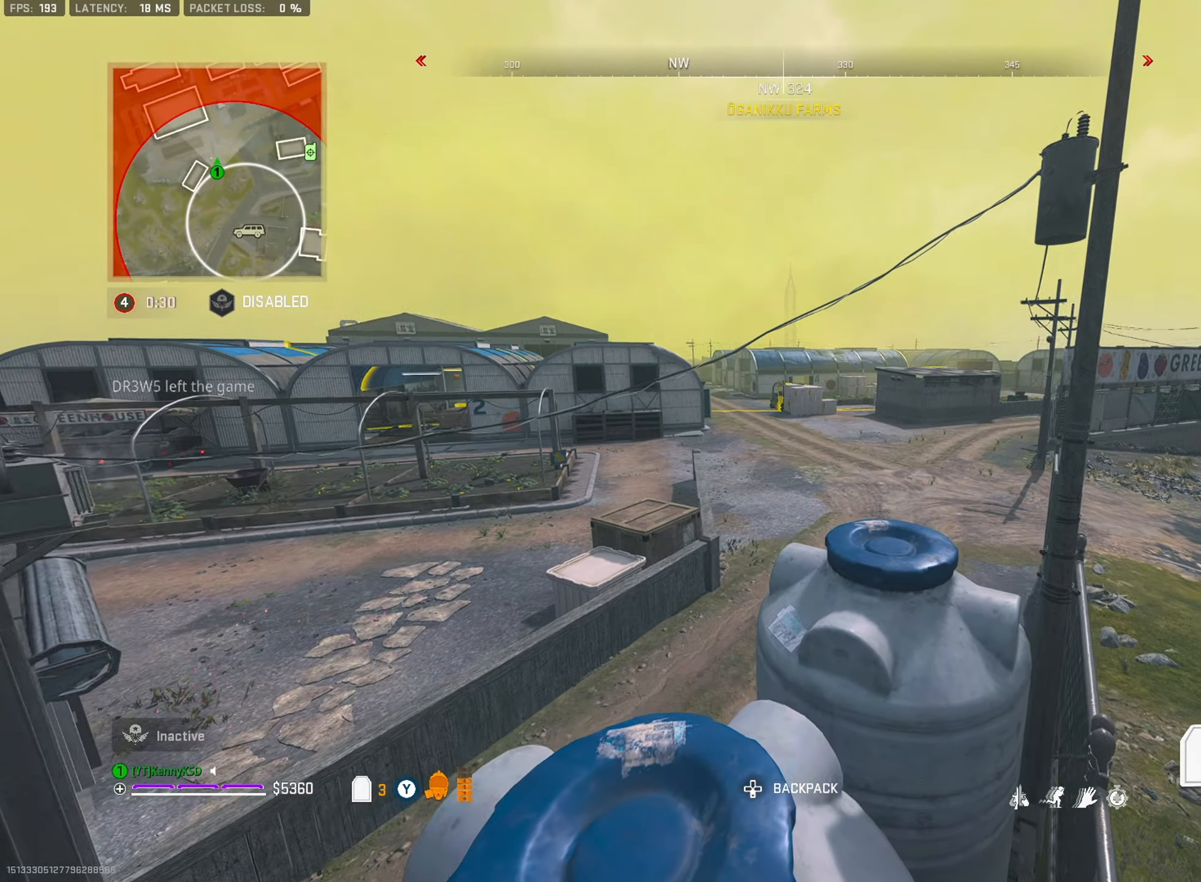
{"dt_ms": 501, "buttons": ["R3"], "left_stick": "down", "right_stick": "center", "events": [[17, "right_stick", "down-right"], [101, "TRIANGLE", "up"], [117, "R3", "down"], [117, "right_stick", "center"]]}
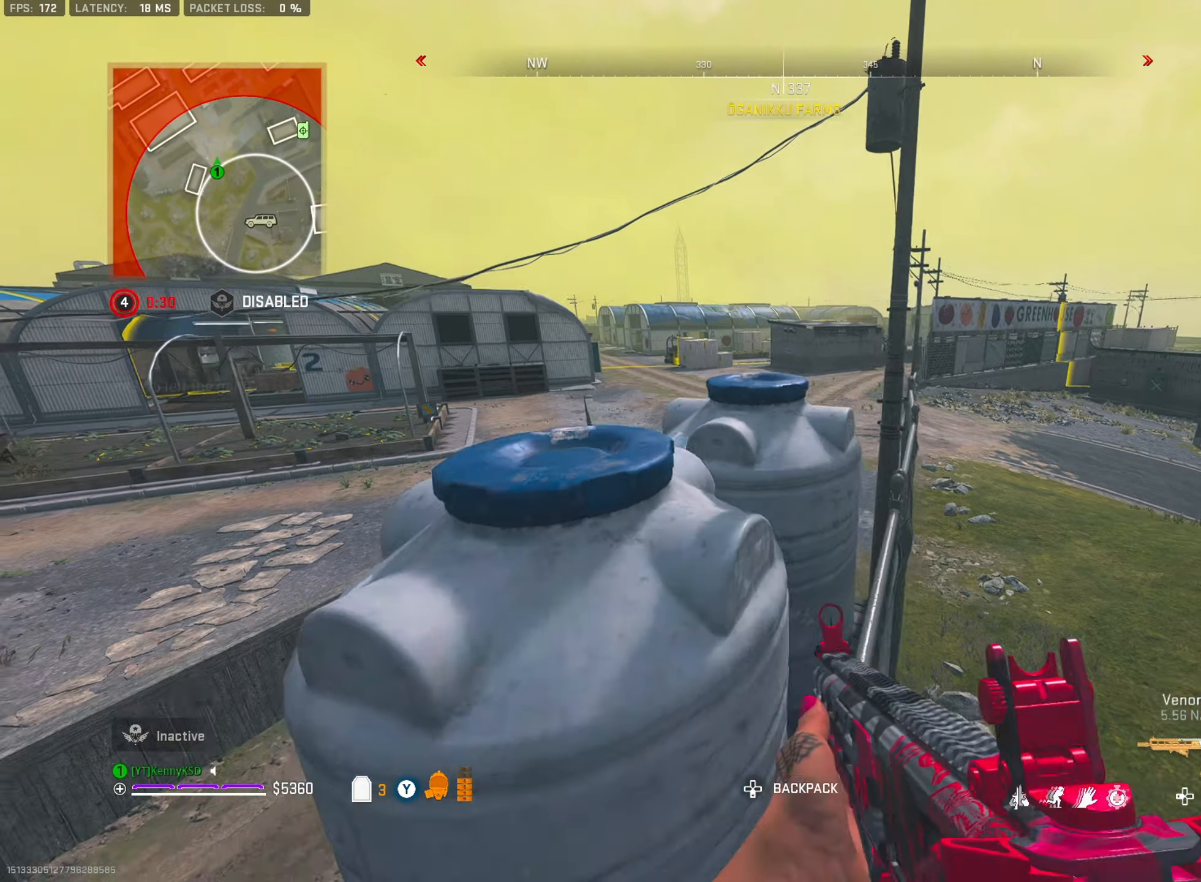
{"dt_ms": 500, "buttons": [], "left_stick": "down-left", "right_stick": "center", "events": [[67, "left_stick", "down-right"], [117, "R3", "up"], [133, "right_stick", "right"], [217, "right_stick", "center"], [317, "left_stick", "down-left"], [350, "right_stick", "up"], [450, "right_stick", "center"]]}
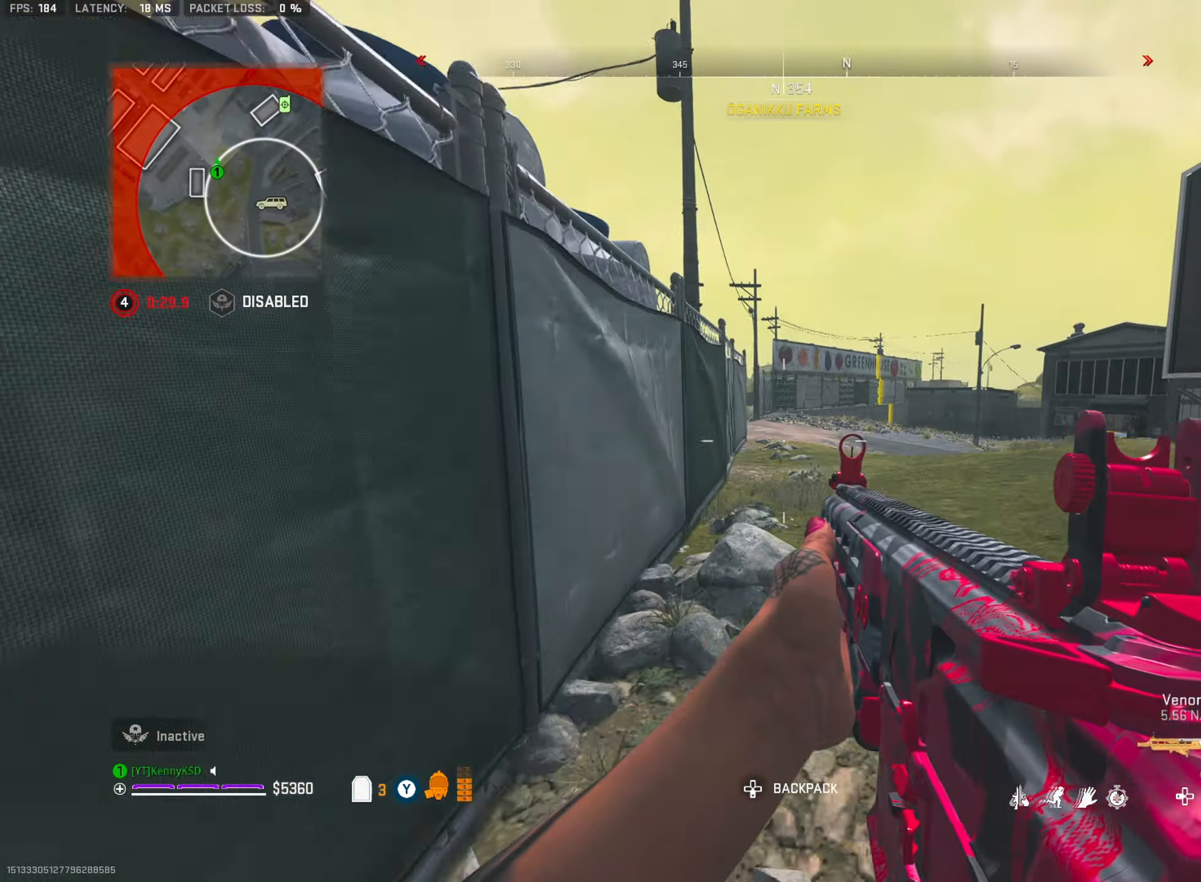
{"dt_ms": 501, "buttons": [], "left_stick": "down-right", "right_stick": "center", "events": [[151, "L3", "down"], [151, "left_stick", "up-left"], [301, "L3", "up"], [368, "left_stick", "down-left"], [484, "left_stick", "down-right"]]}
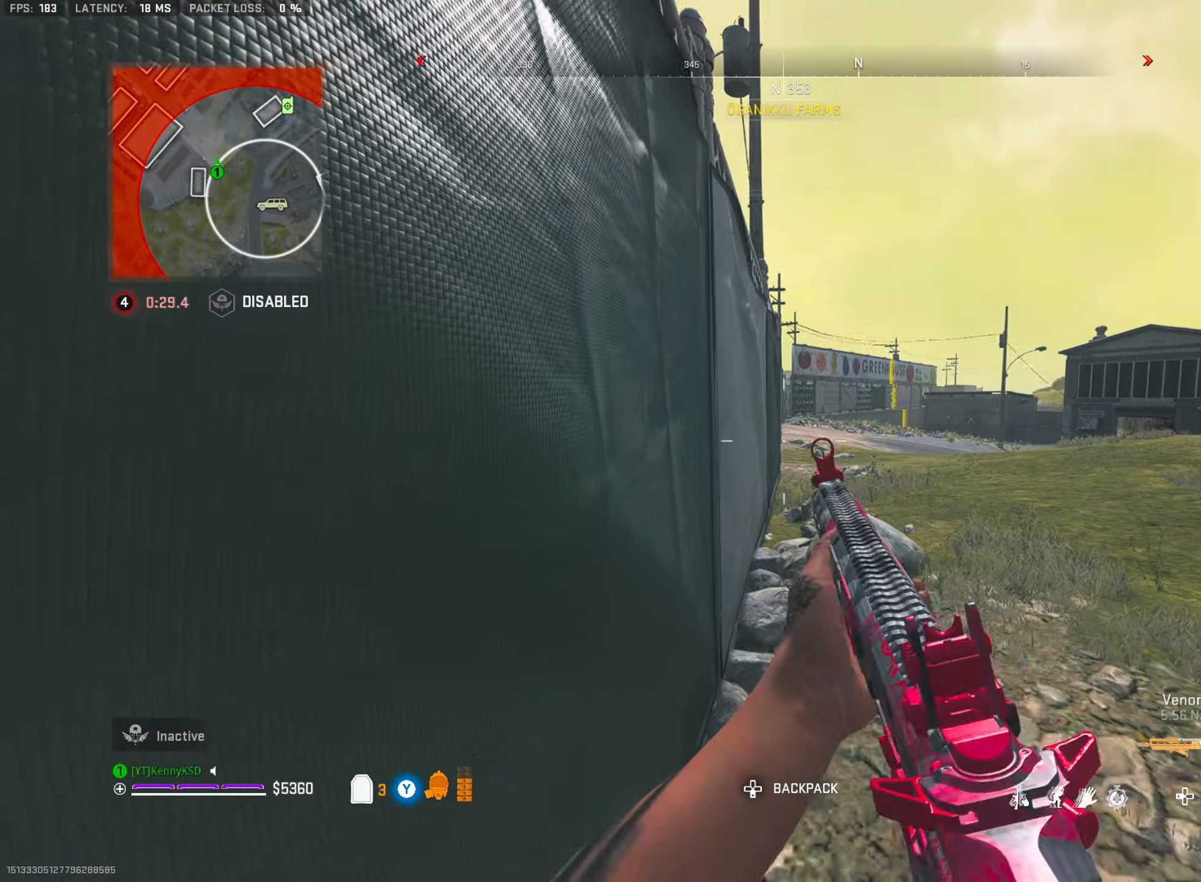
{"dt_ms": 500, "buttons": ["L2"], "left_stick": "up-right", "right_stick": "center", "events": [[100, "left_stick", "up-right"], [100, "right_stick", "right"], [167, "L3", "down"], [234, "right_stick", "left"], [284, "L3", "up"], [334, "CROSS", "down"], [334, "L2", "down"], [367, "right_stick", "center"], [434, "CROSS", "up"]]}
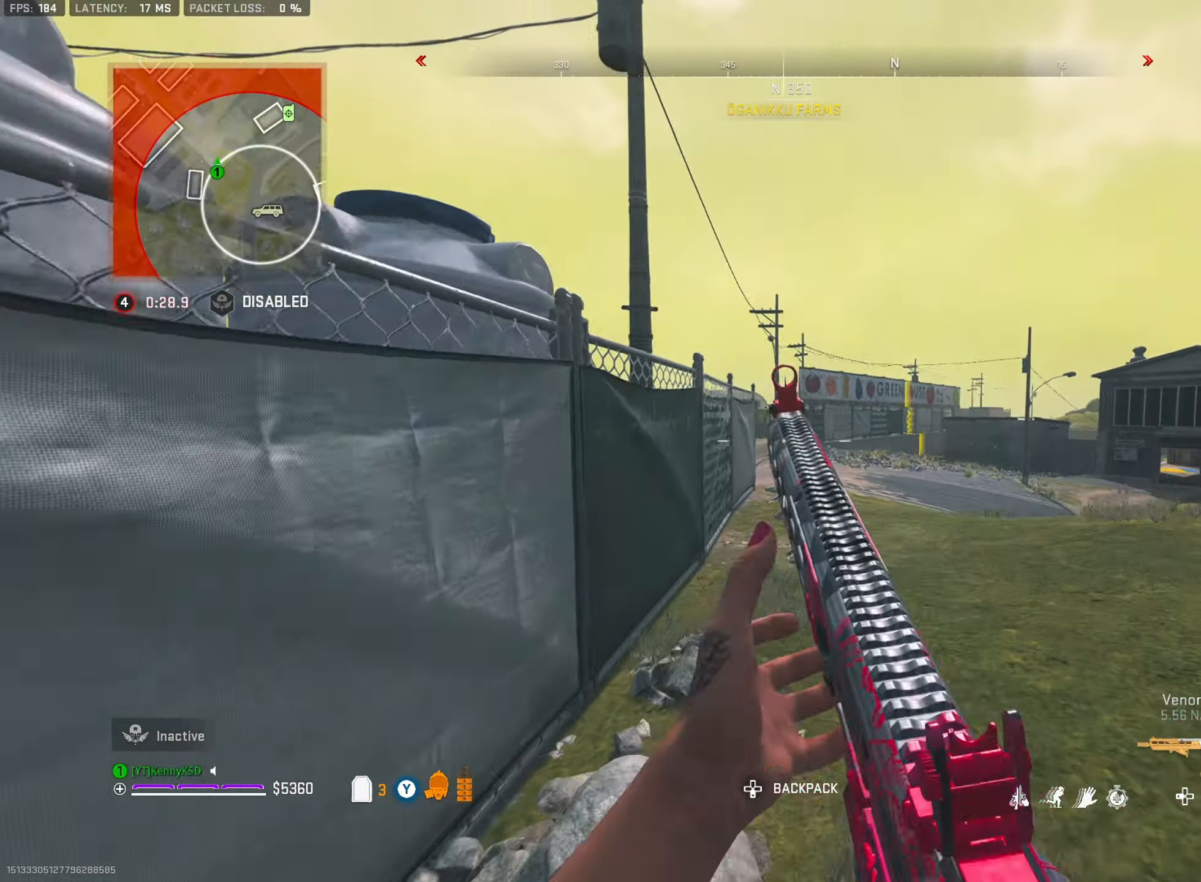
{"dt_ms": 501, "buttons": ["L2"], "left_stick": "up-right", "right_stick": "left", "events": [[217, "right_stick", "up"], [301, "right_stick", "center"], [384, "right_stick", "down"], [501, "right_stick", "left"]]}
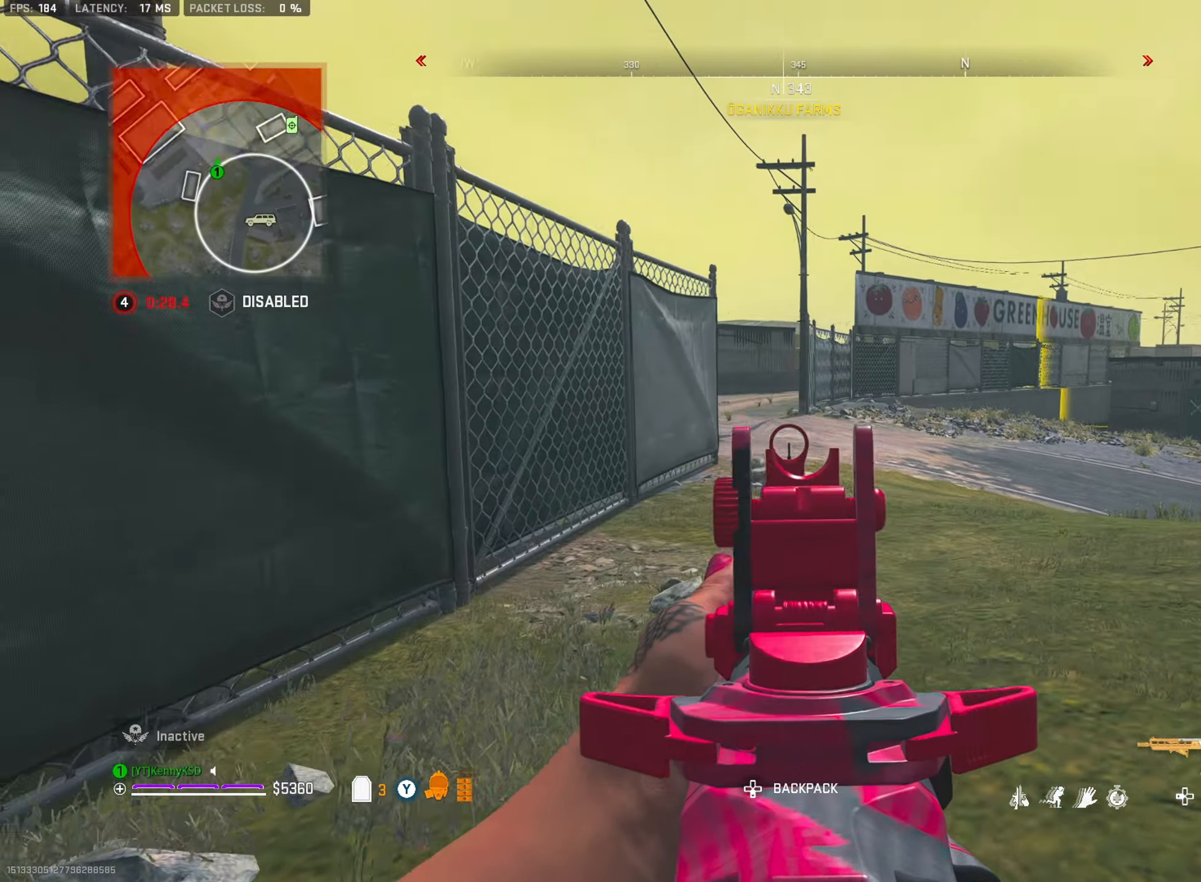
{"dt_ms": 1000, "buttons": ["L2"], "left_stick": "center", "right_stick": "center"}
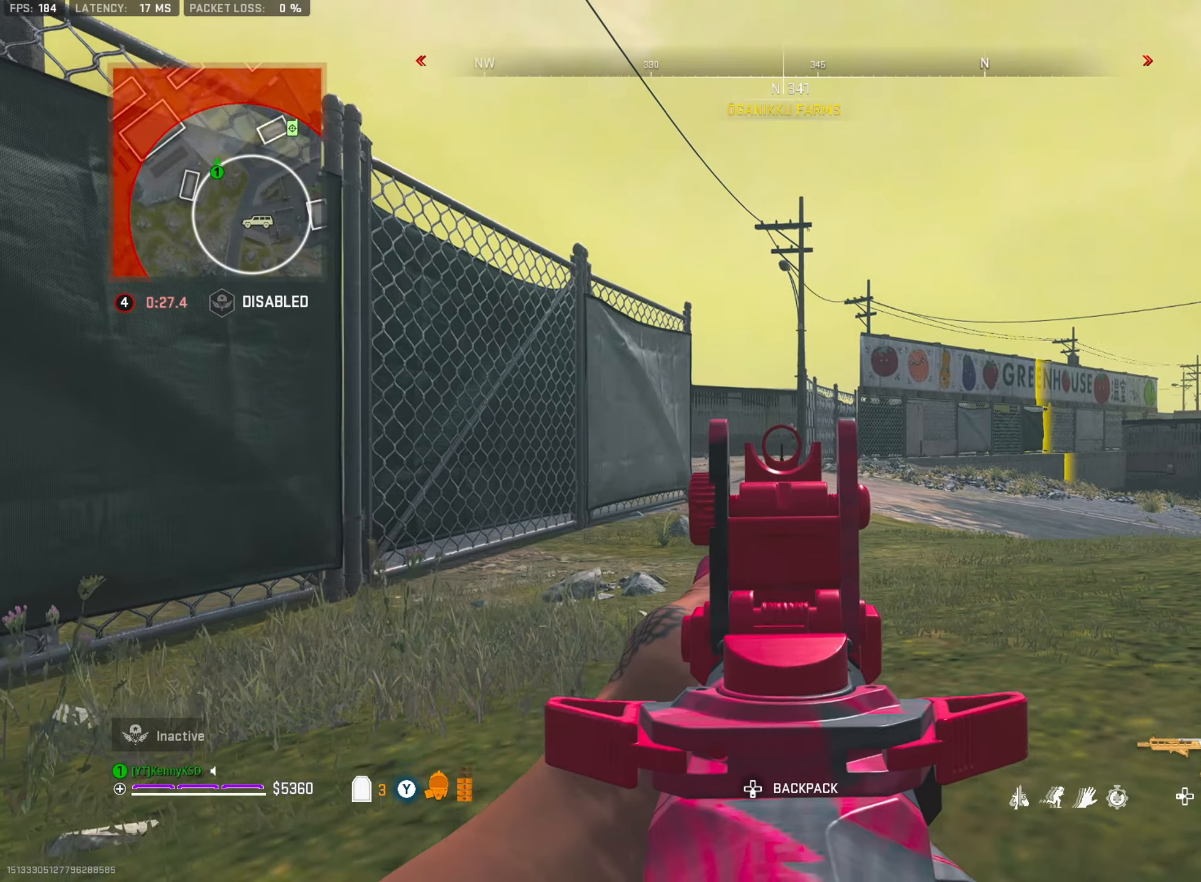
{"dt_ms": 501, "buttons": ["L2", "R2"], "left_stick": "left", "right_stick": "center", "events": [[167, "right_stick", "up"], [184, "R2", "down"], [284, "right_stick", "center"], [367, "right_stick", "down"], [384, "left_stick", "left"], [434, "right_stick", "center"]]}